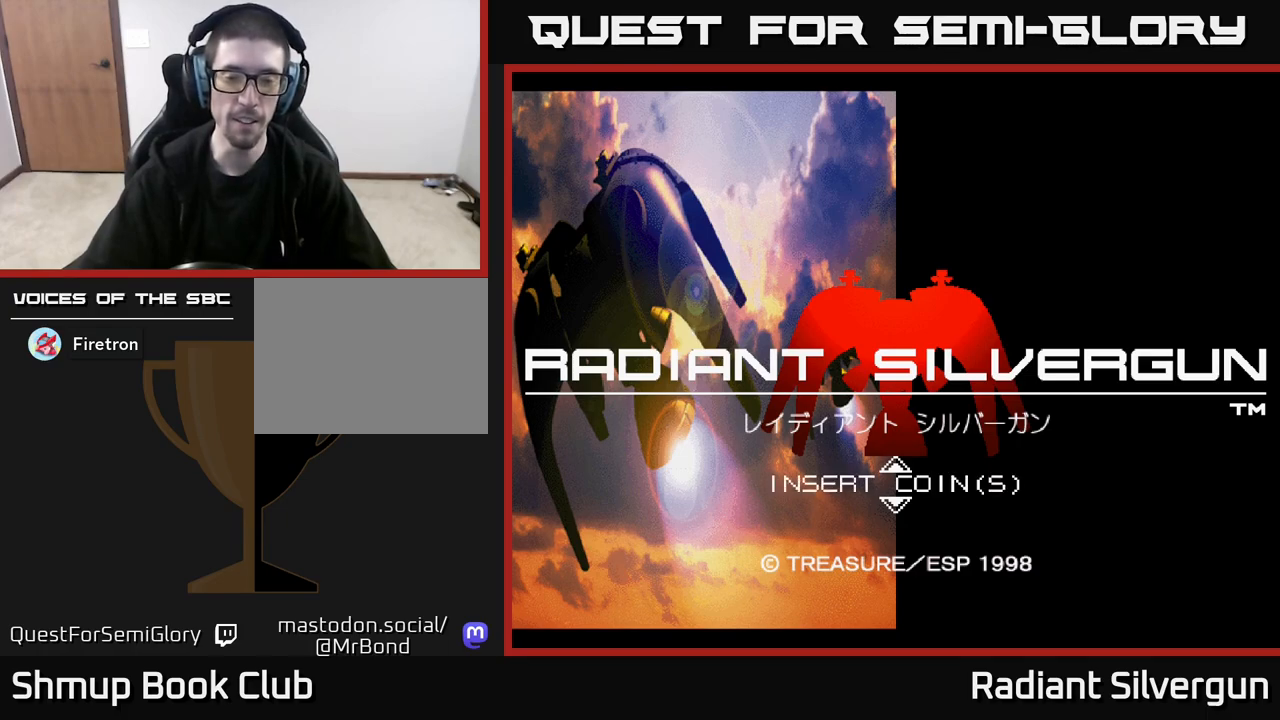
Gameplay with a controller (Xbox layout); each line is a JSON object with the inputs held at the frame after it. "events" lists button and stick changes between this image and that frame as [ms after this image, input, new state], when the widget could be followed in between. Not read: right_stick.
{"buttons": [], "left_stick": "down", "events": []}
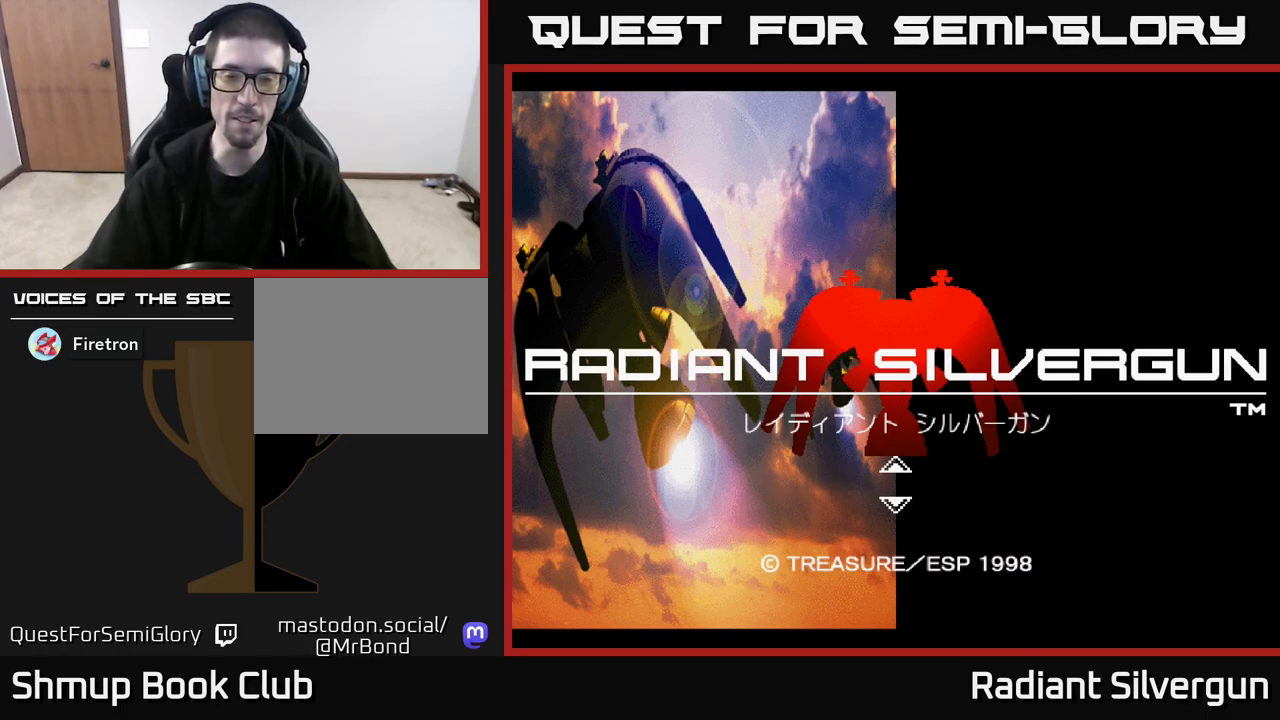
{"buttons": [], "left_stick": "down", "events": []}
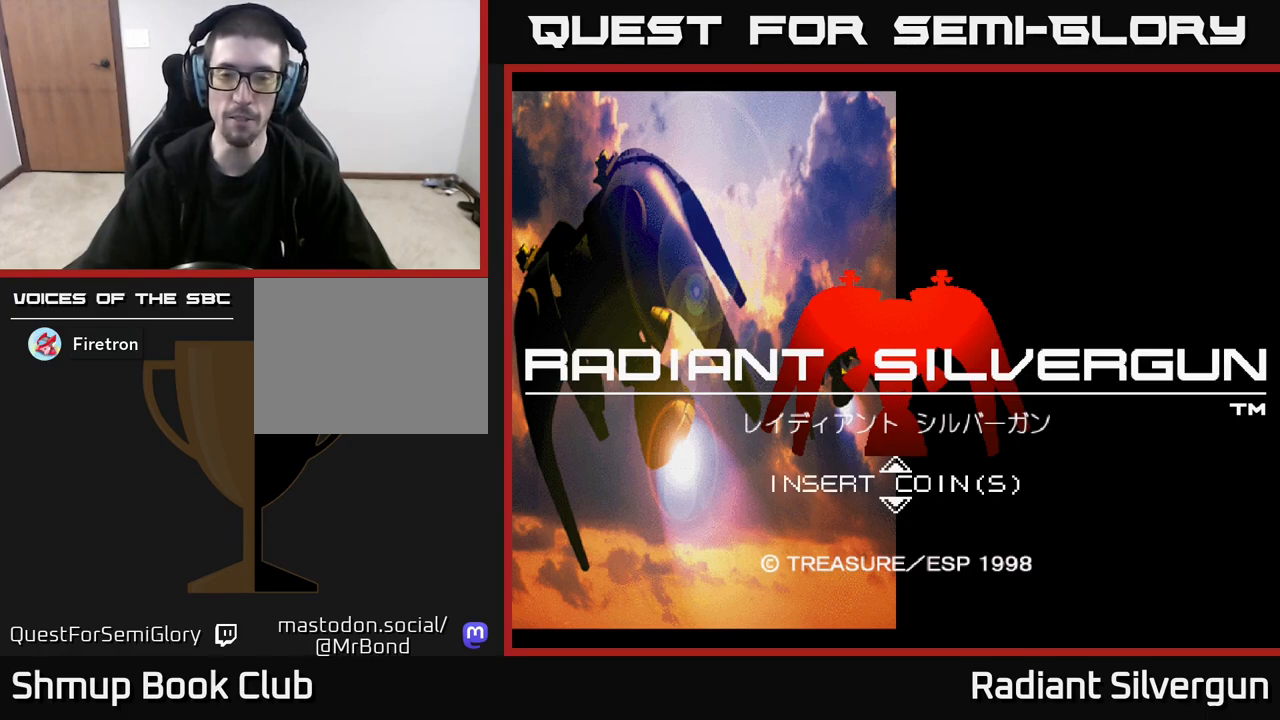
{"buttons": [], "left_stick": "down", "events": []}
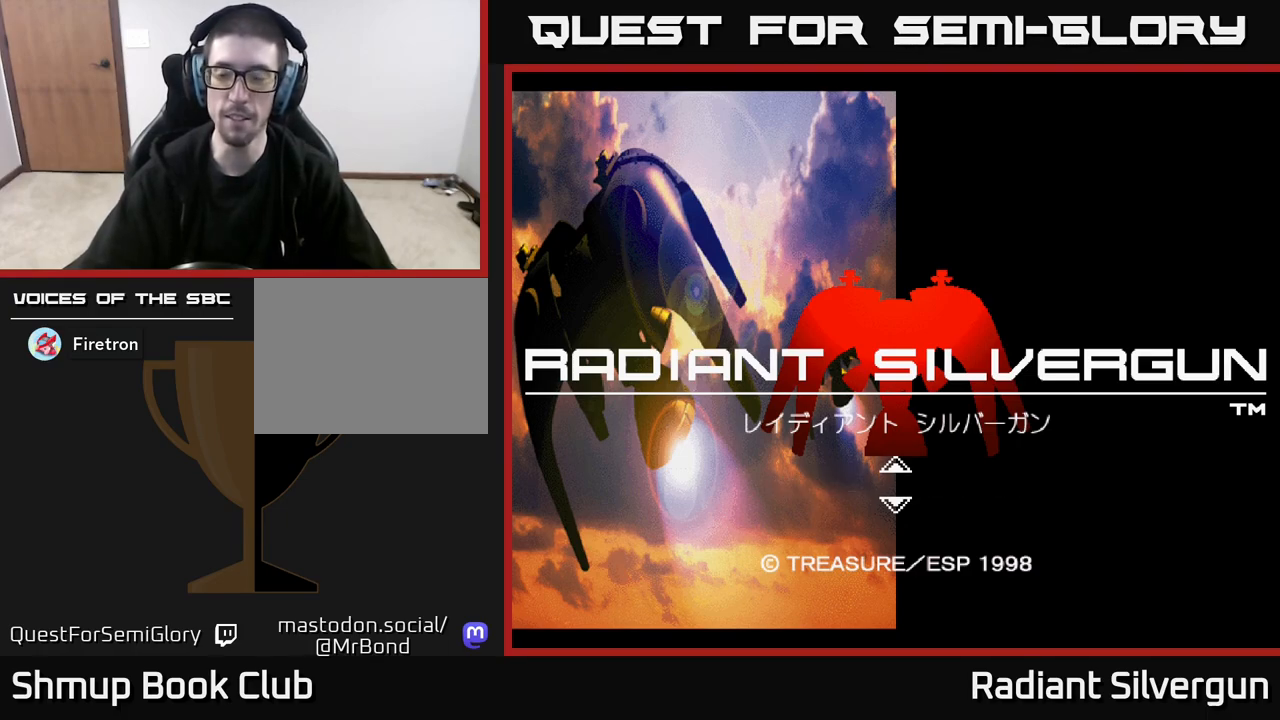
{"buttons": [], "left_stick": "down", "events": []}
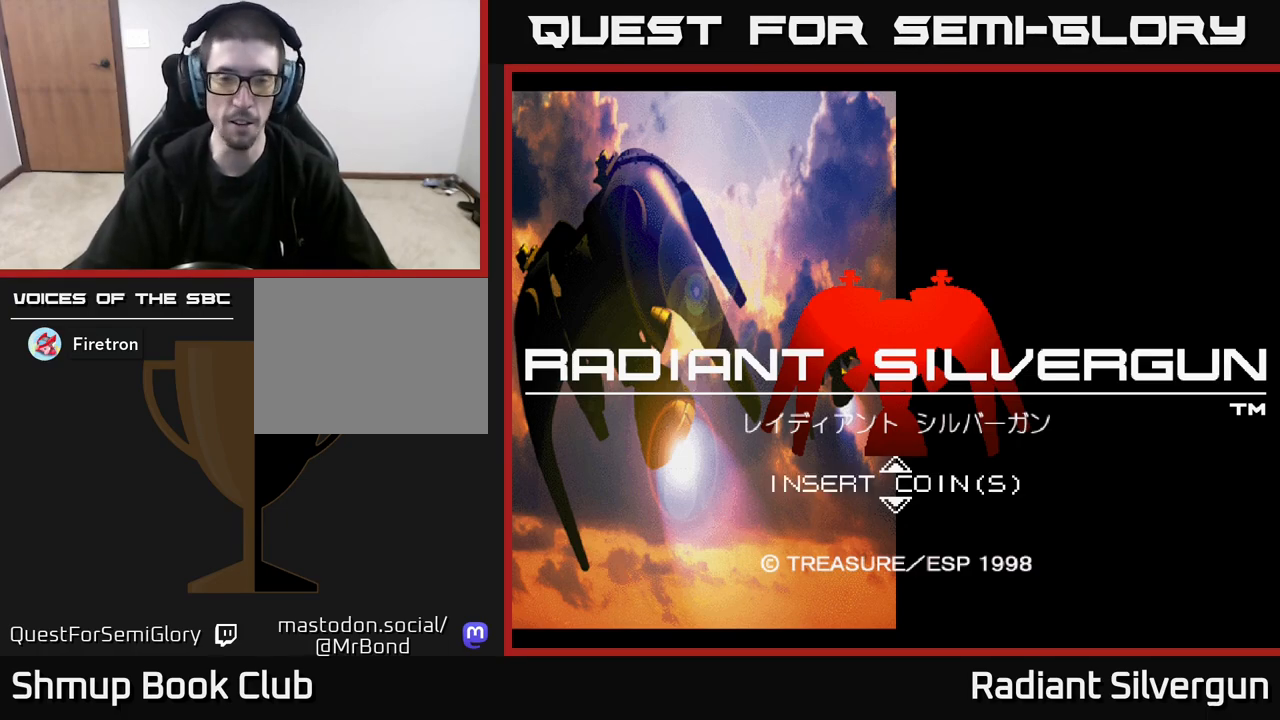
{"buttons": [], "left_stick": "down", "events": []}
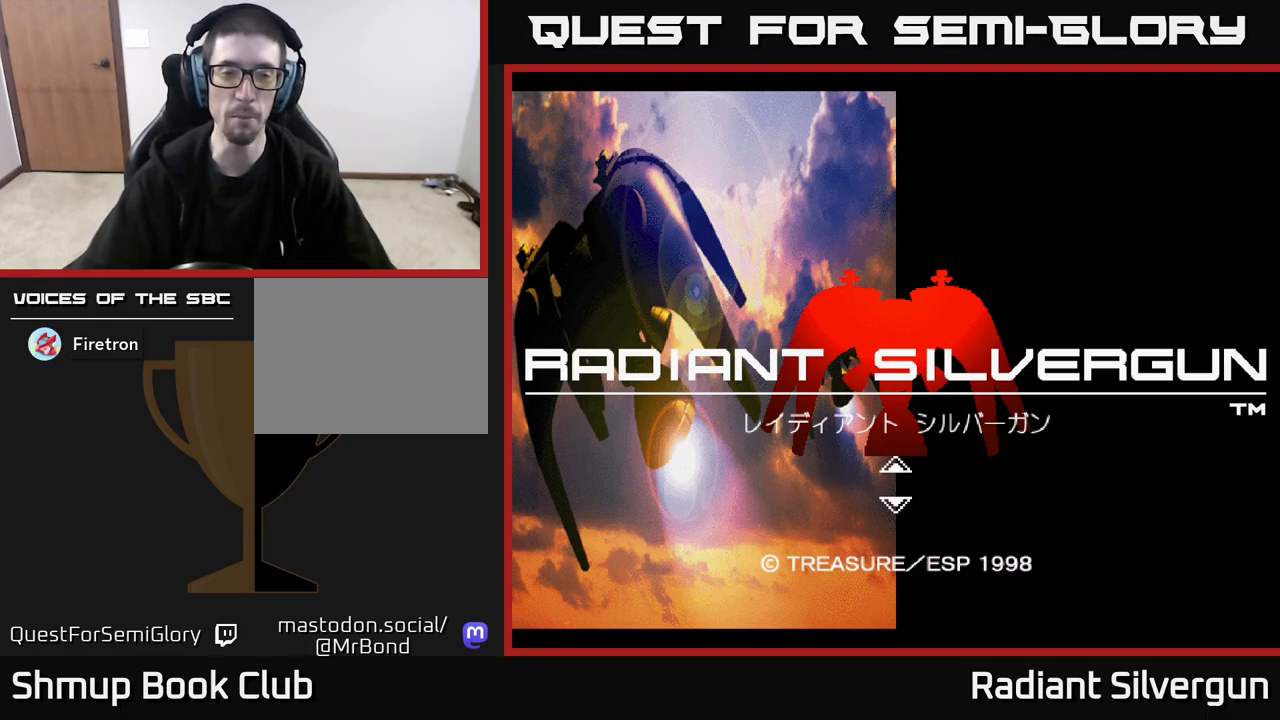
{"buttons": [], "left_stick": "down", "events": []}
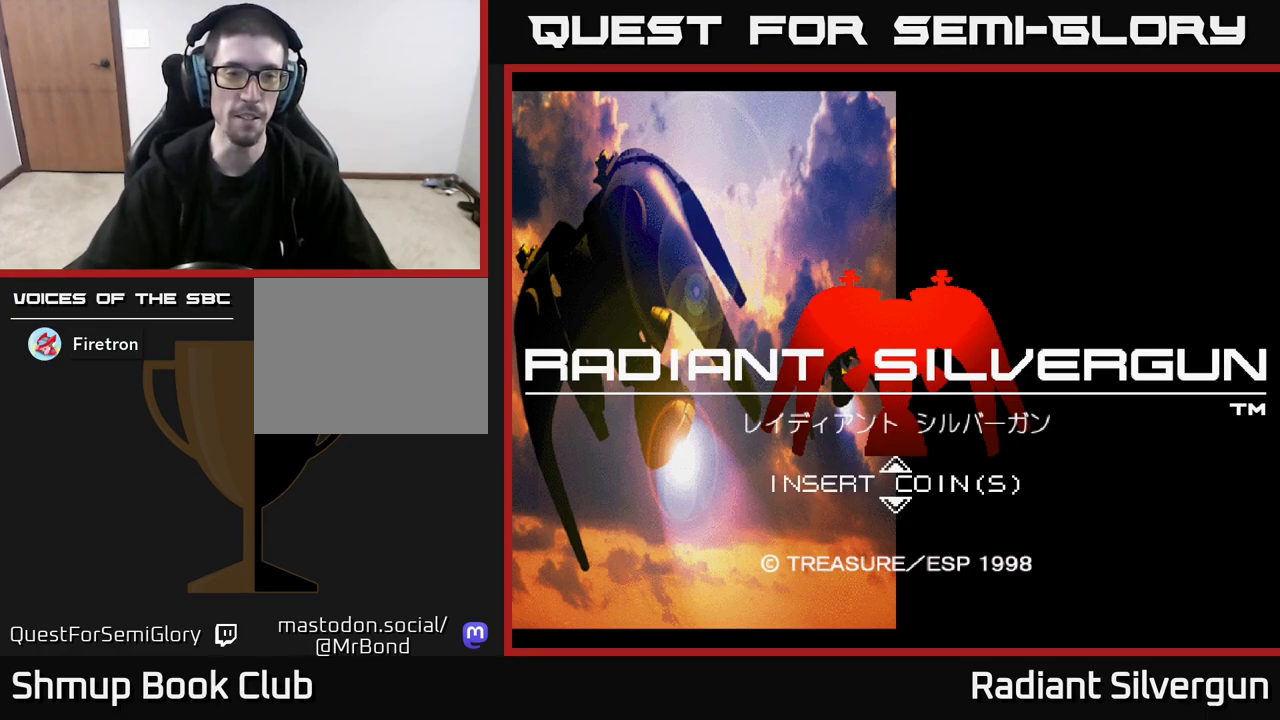
{"buttons": [], "left_stick": "down", "events": []}
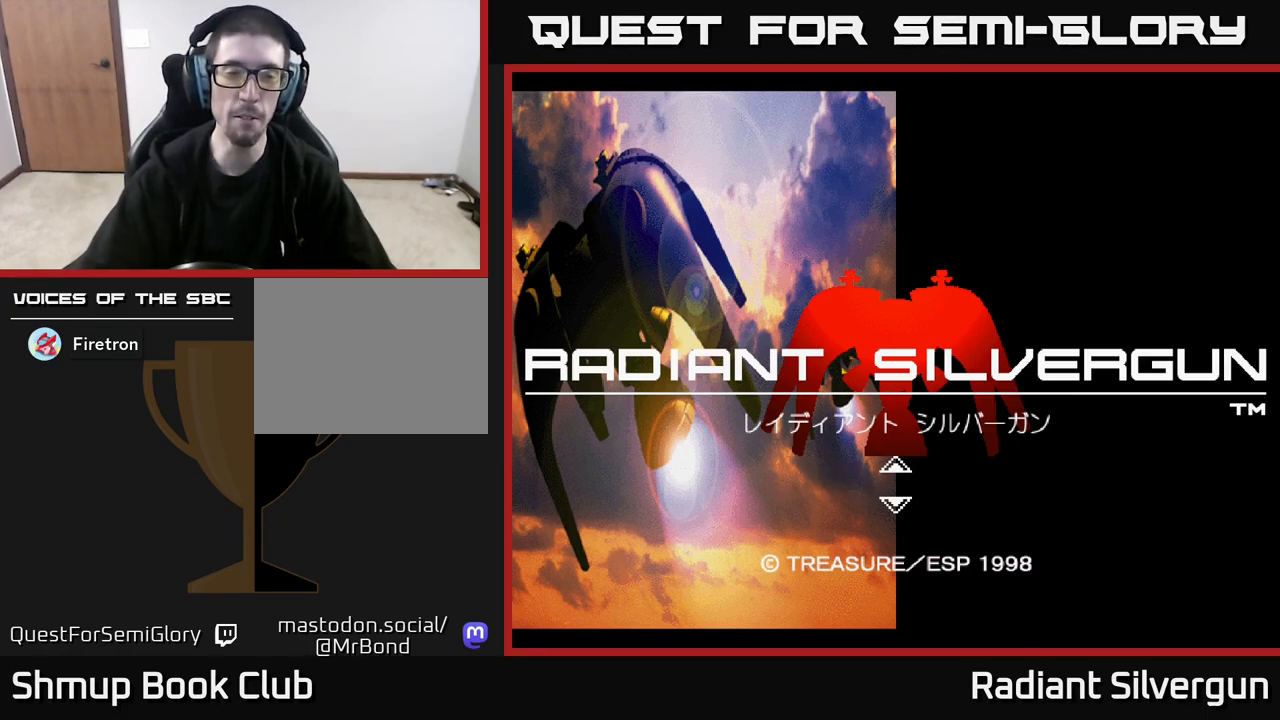
{"buttons": [], "left_stick": "down", "events": []}
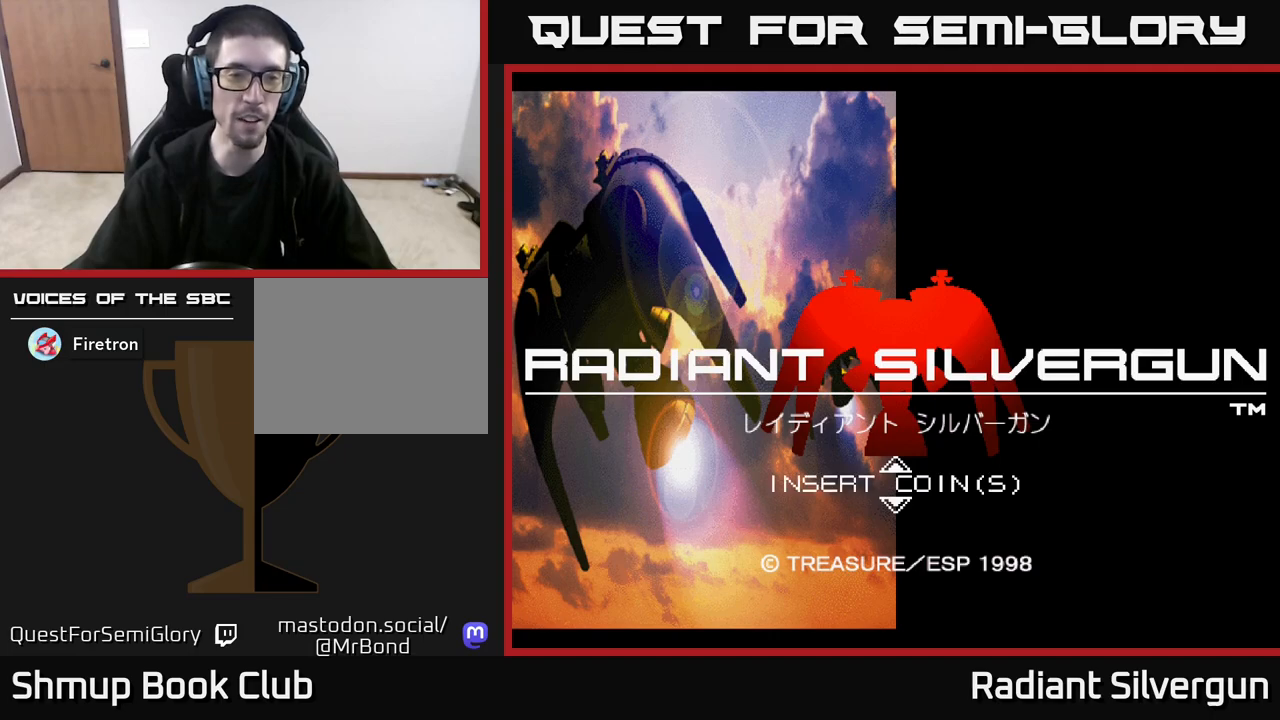
{"buttons": [], "left_stick": "down", "events": []}
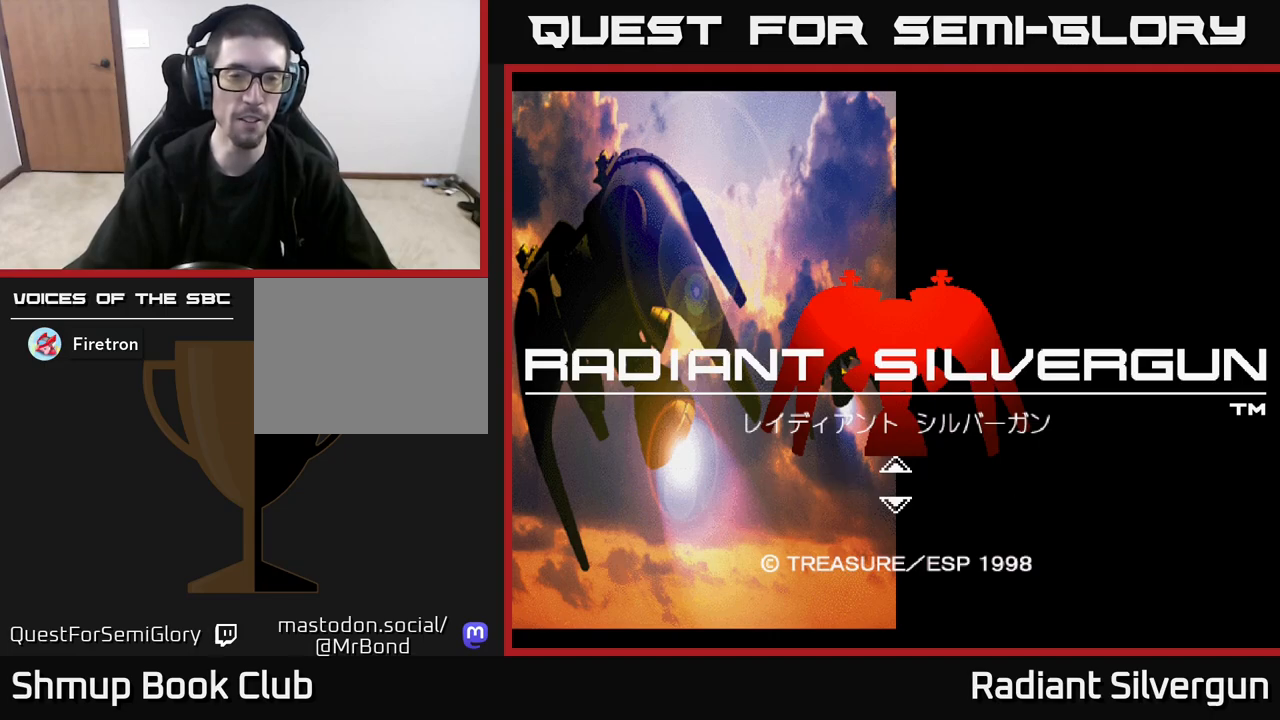
{"buttons": [], "left_stick": "down", "events": []}
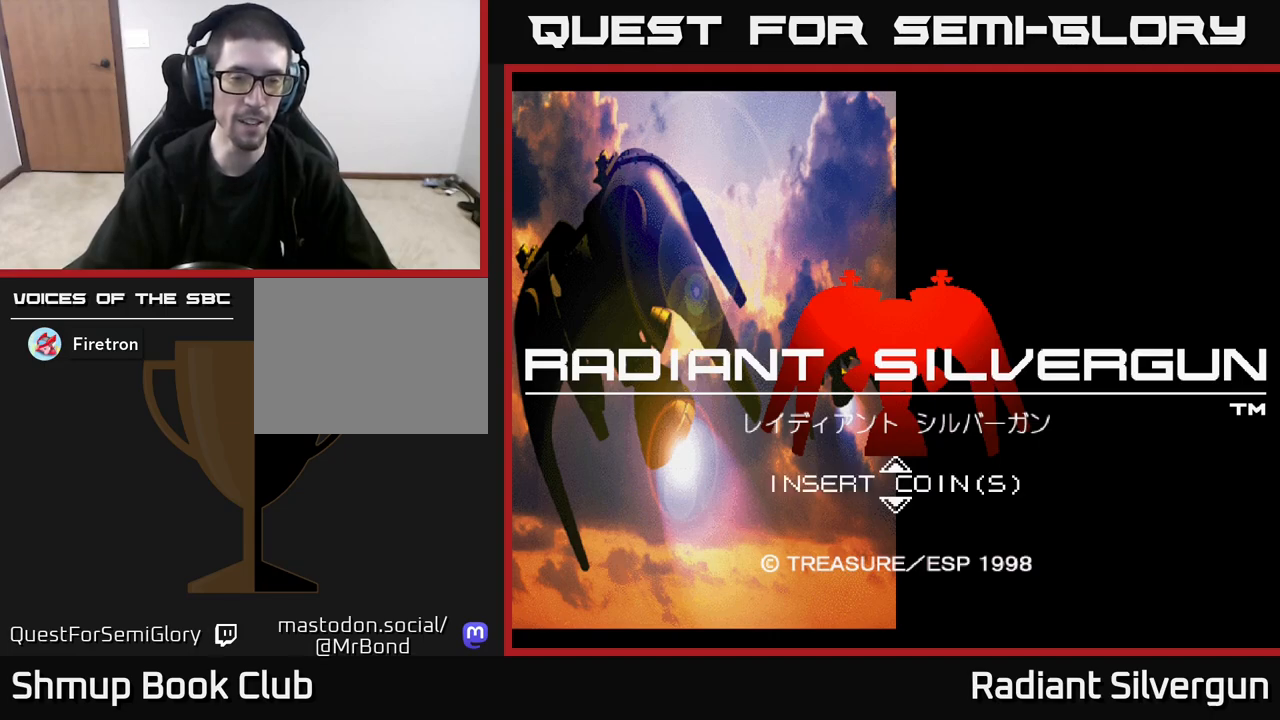
{"buttons": [], "left_stick": "down", "events": []}
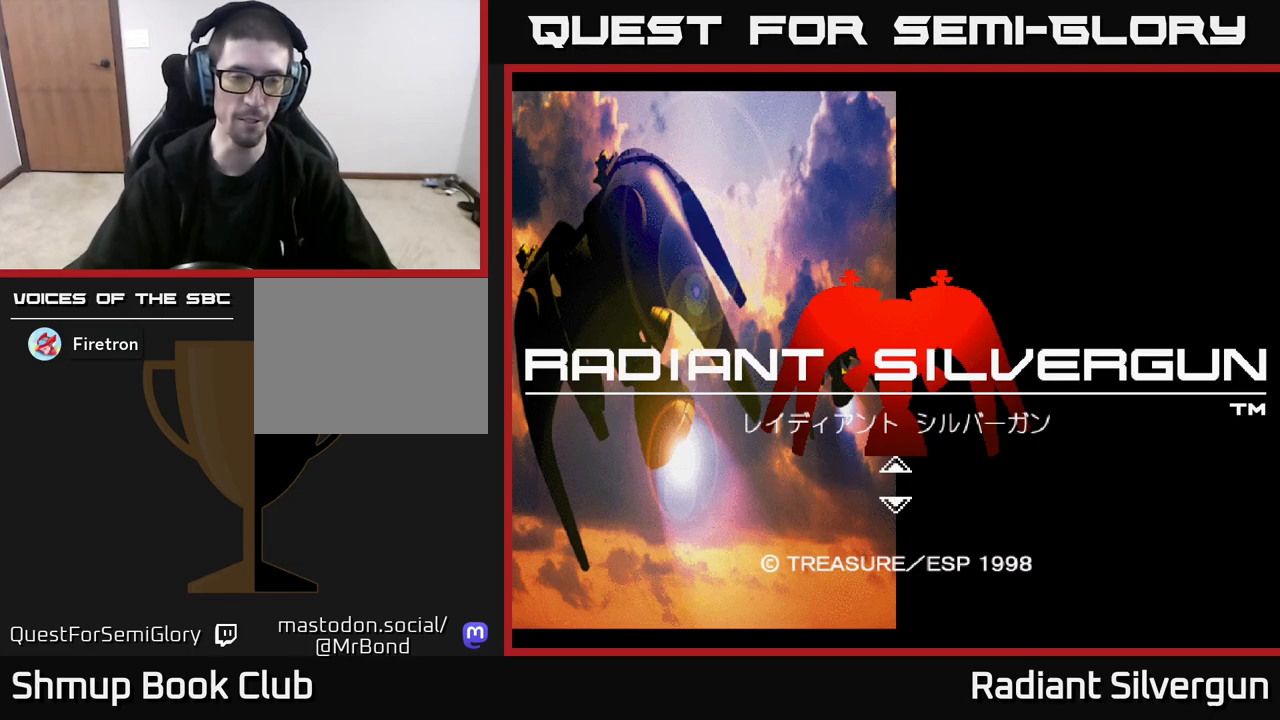
{"buttons": [], "left_stick": "down", "events": []}
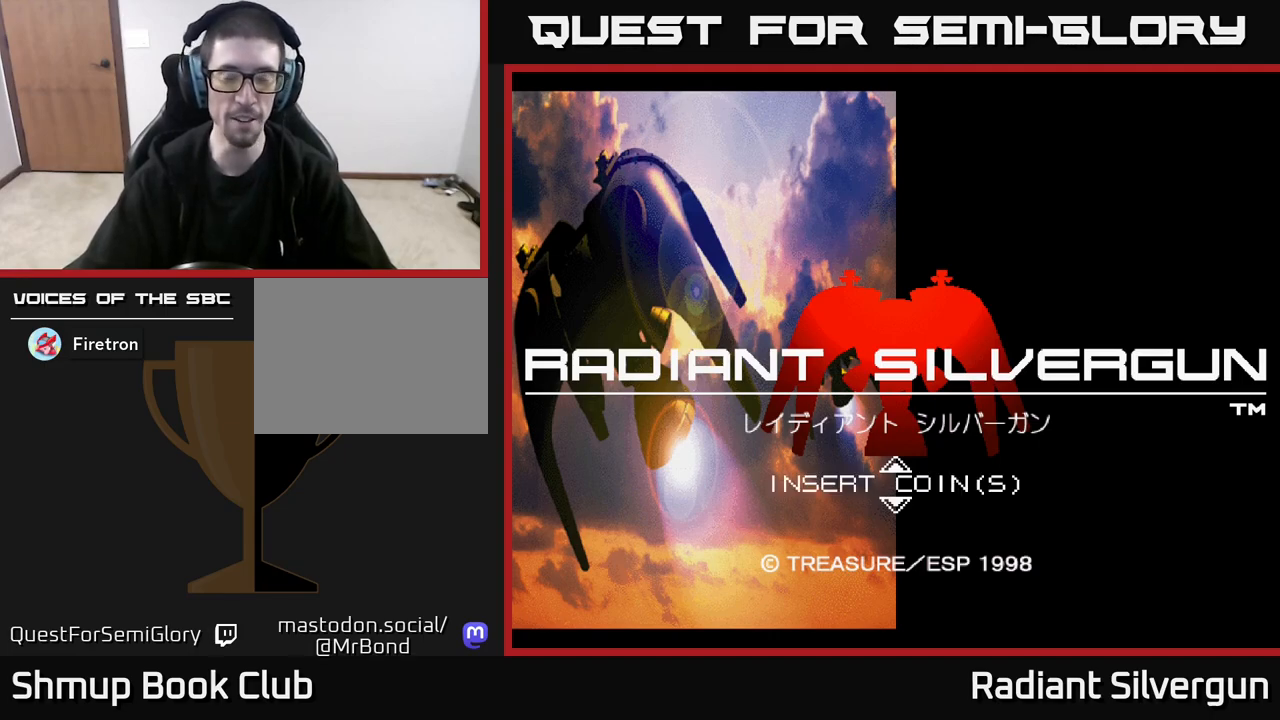
{"buttons": [], "left_stick": "down", "events": []}
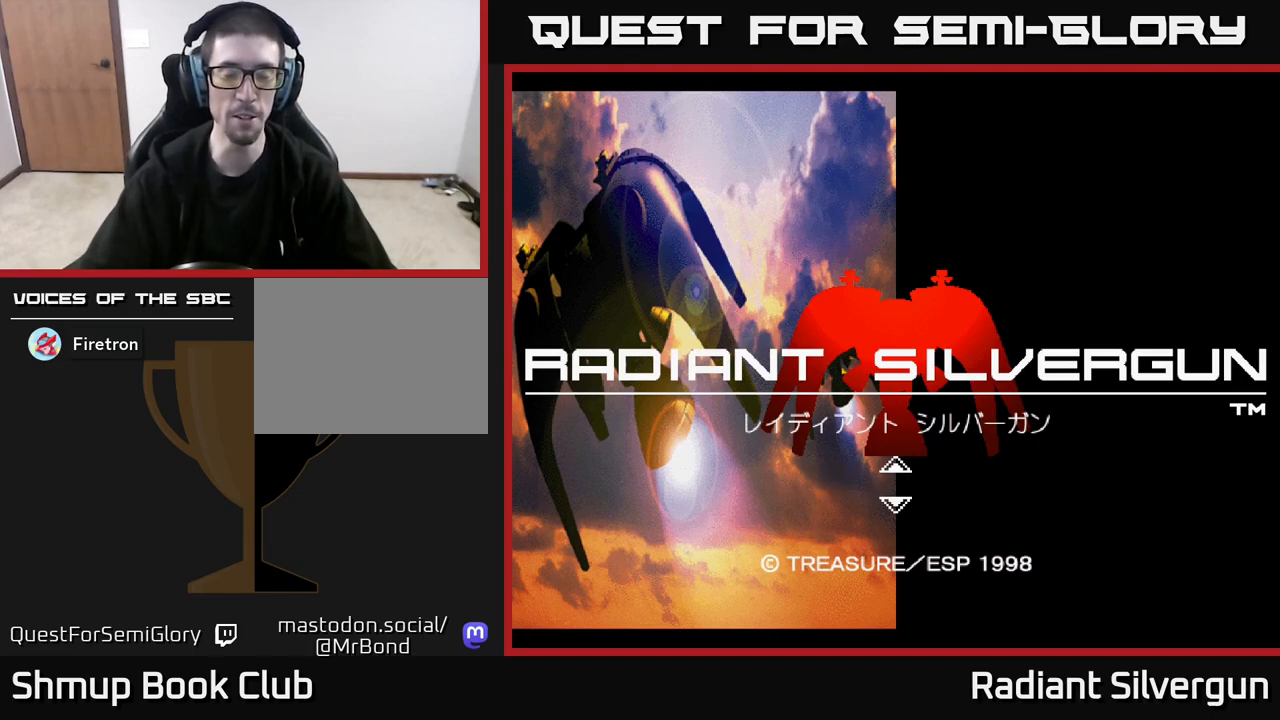
{"buttons": [], "left_stick": "down", "events": []}
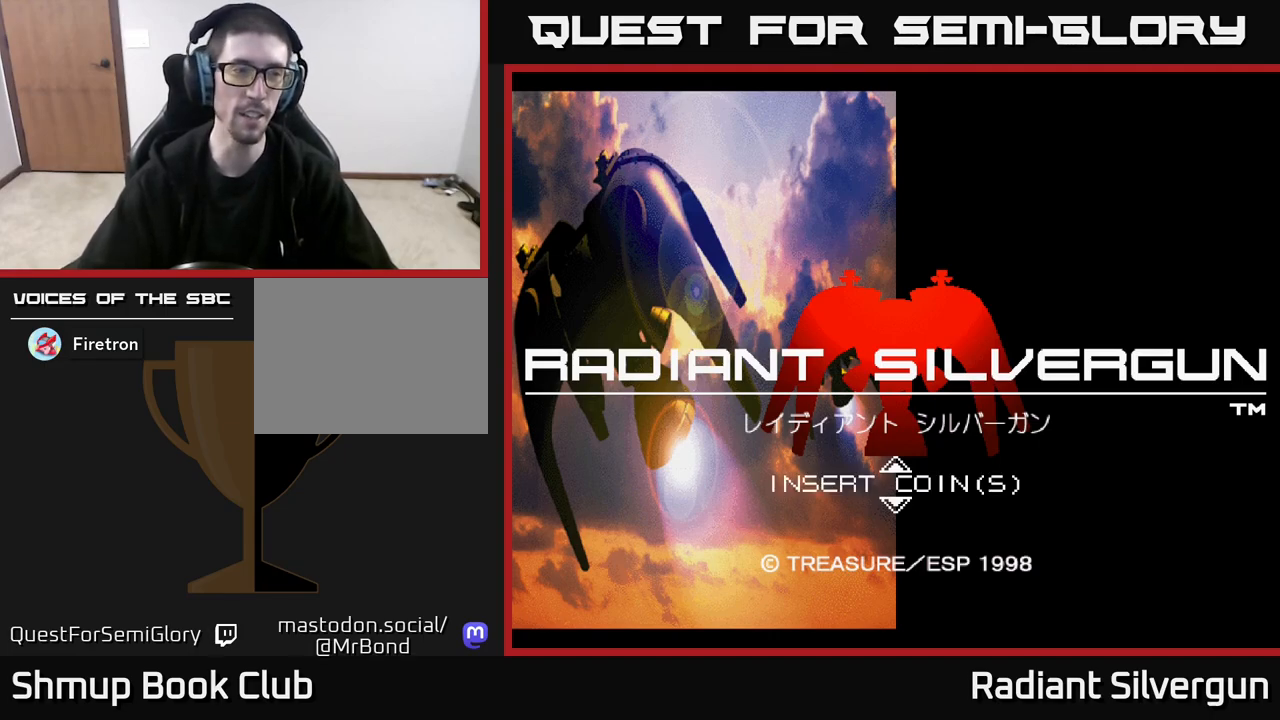
{"buttons": [], "left_stick": "down", "events": []}
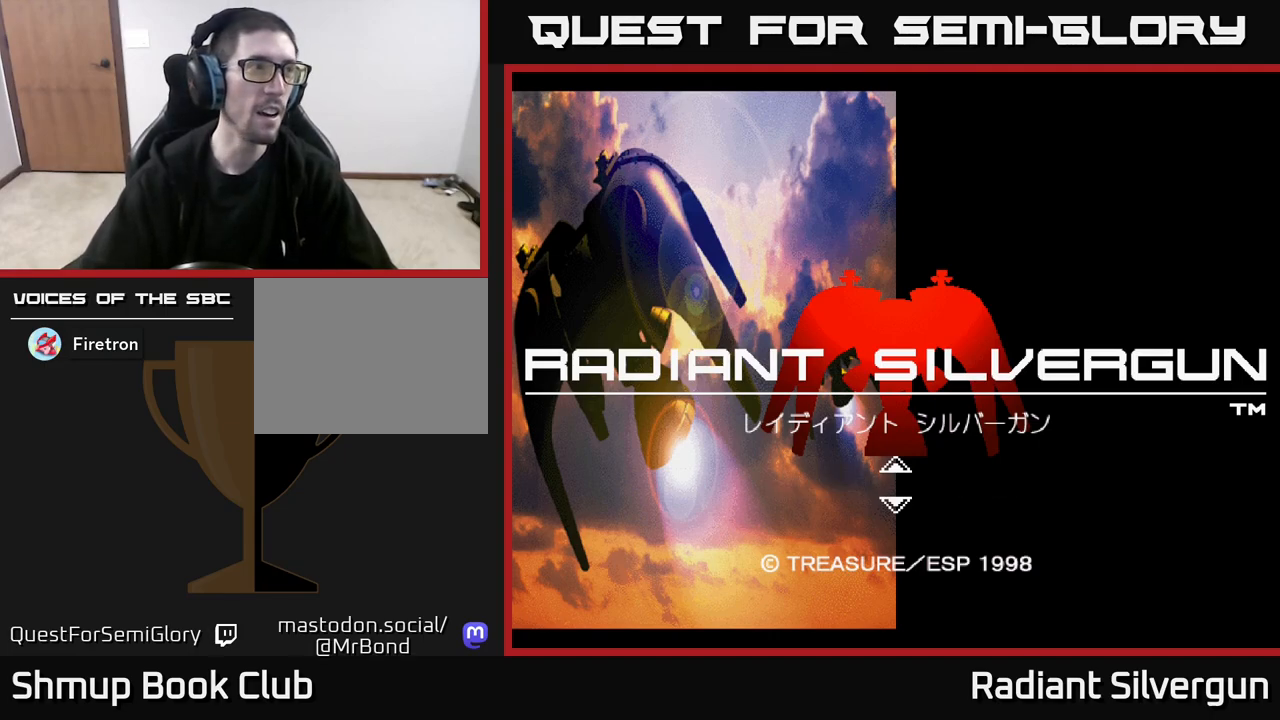
{"buttons": [], "left_stick": "down", "events": []}
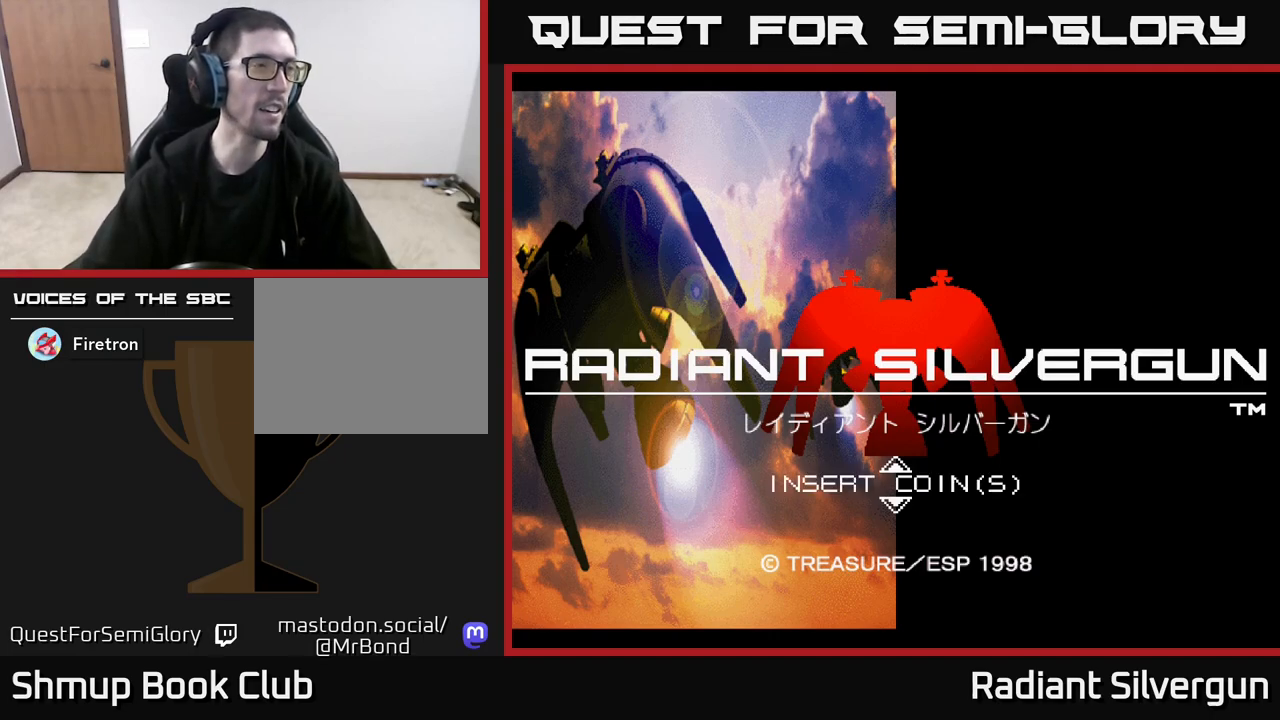
{"buttons": [], "left_stick": "down", "events": []}
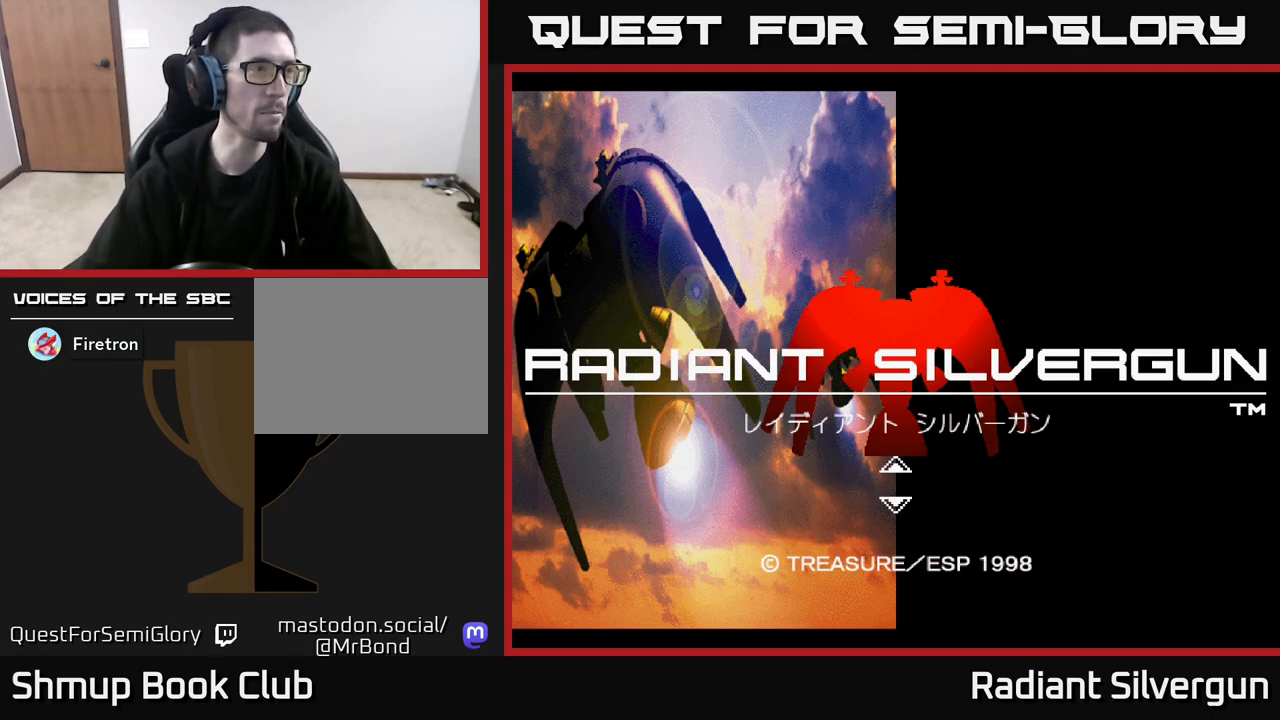
{"buttons": [], "left_stick": "down", "events": []}
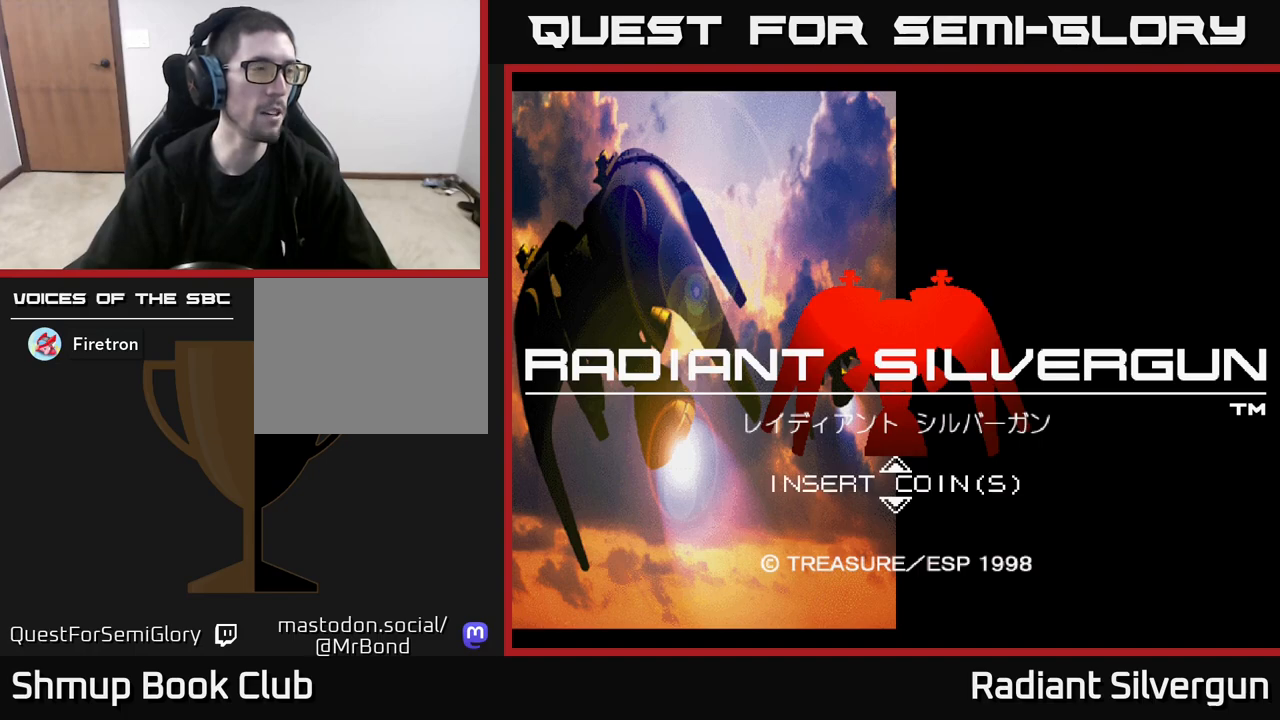
{"buttons": [], "left_stick": "down", "events": []}
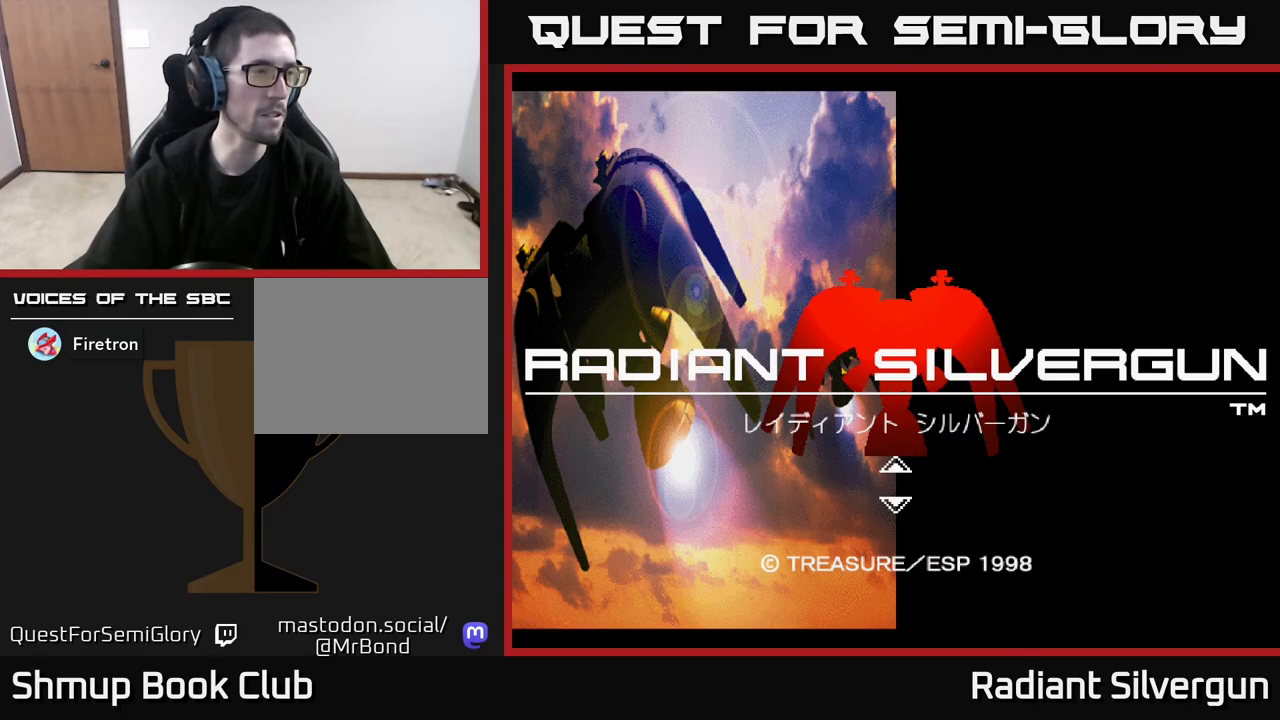
{"buttons": [], "left_stick": "down", "events": []}
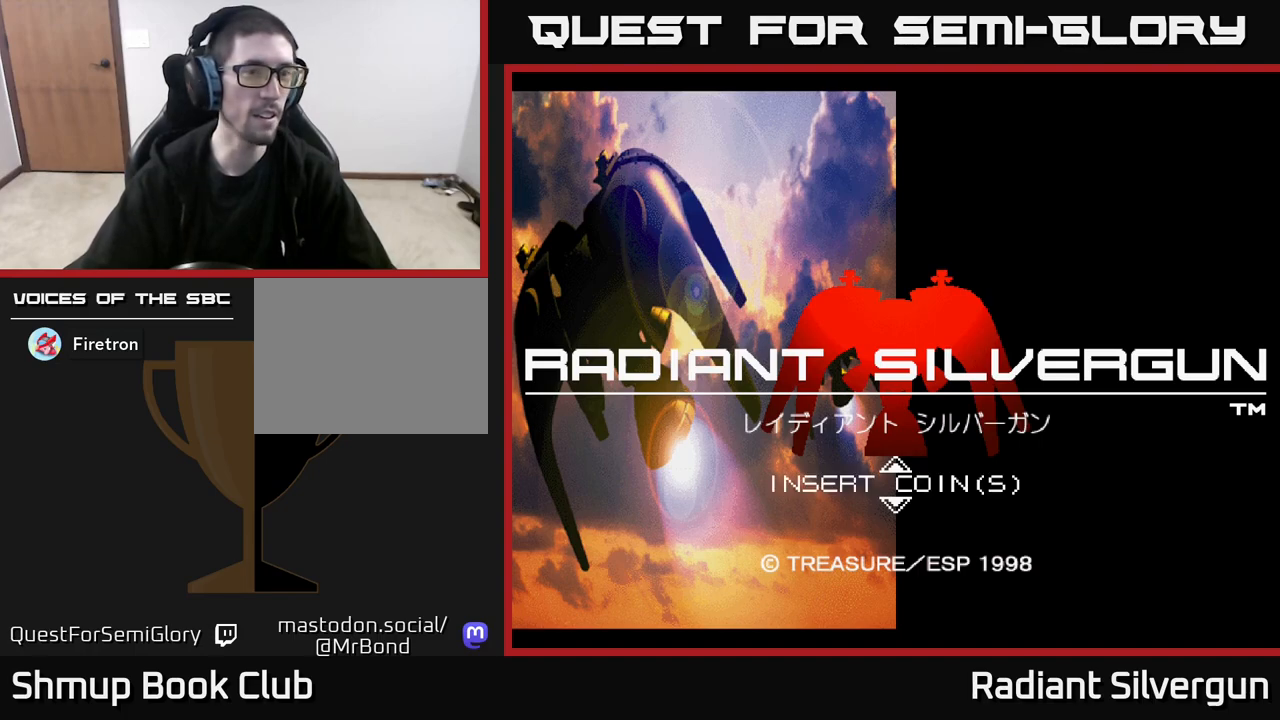
{"buttons": [], "left_stick": "down", "events": []}
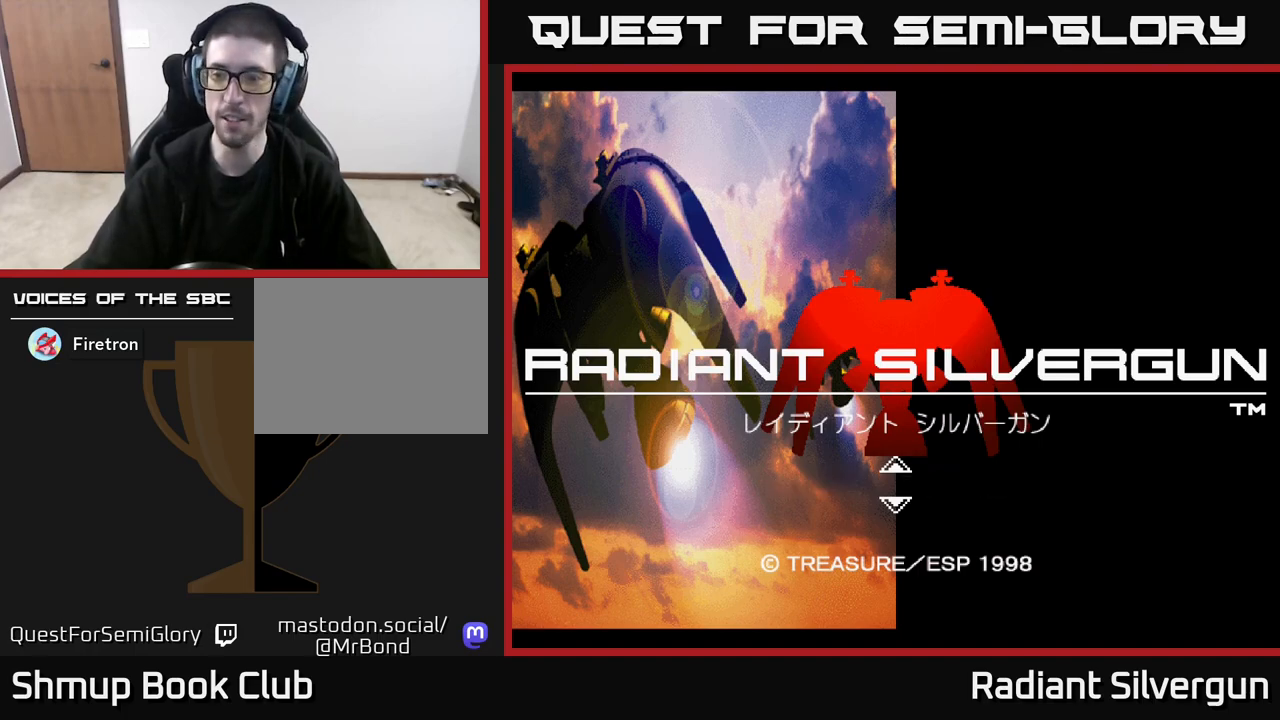
{"buttons": [], "left_stick": "down", "events": []}
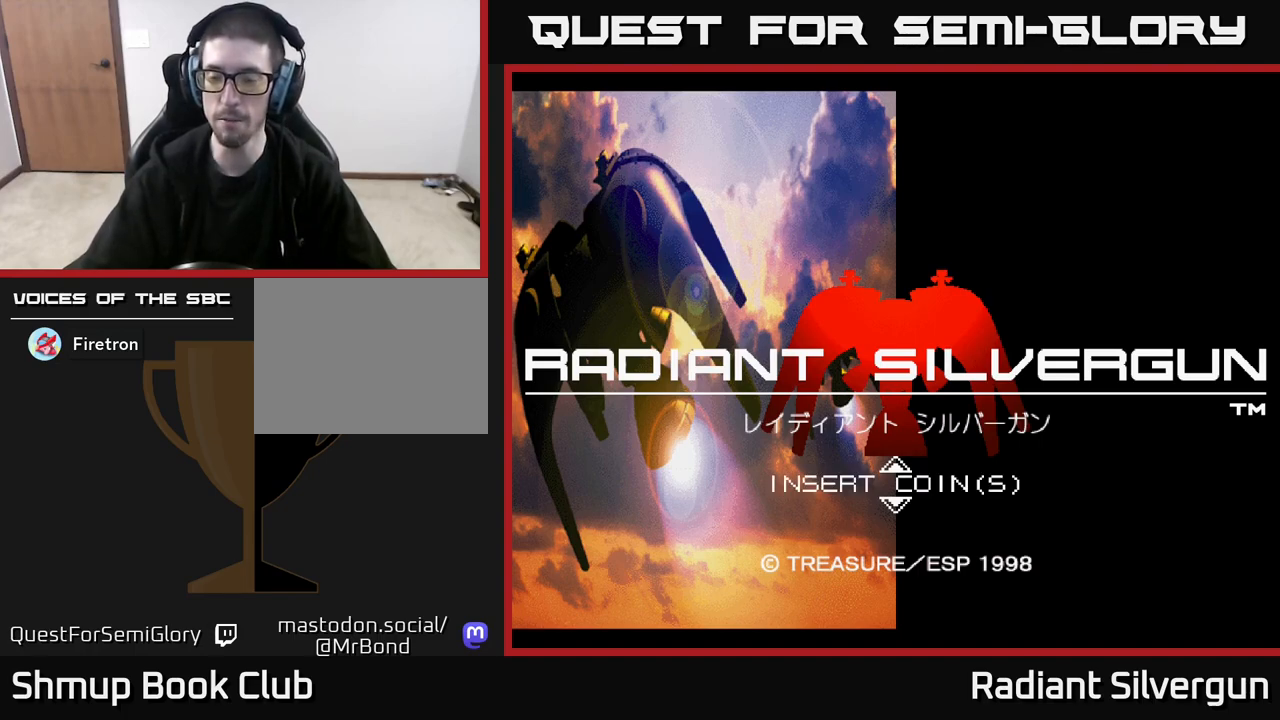
{"buttons": [], "left_stick": "down", "events": []}
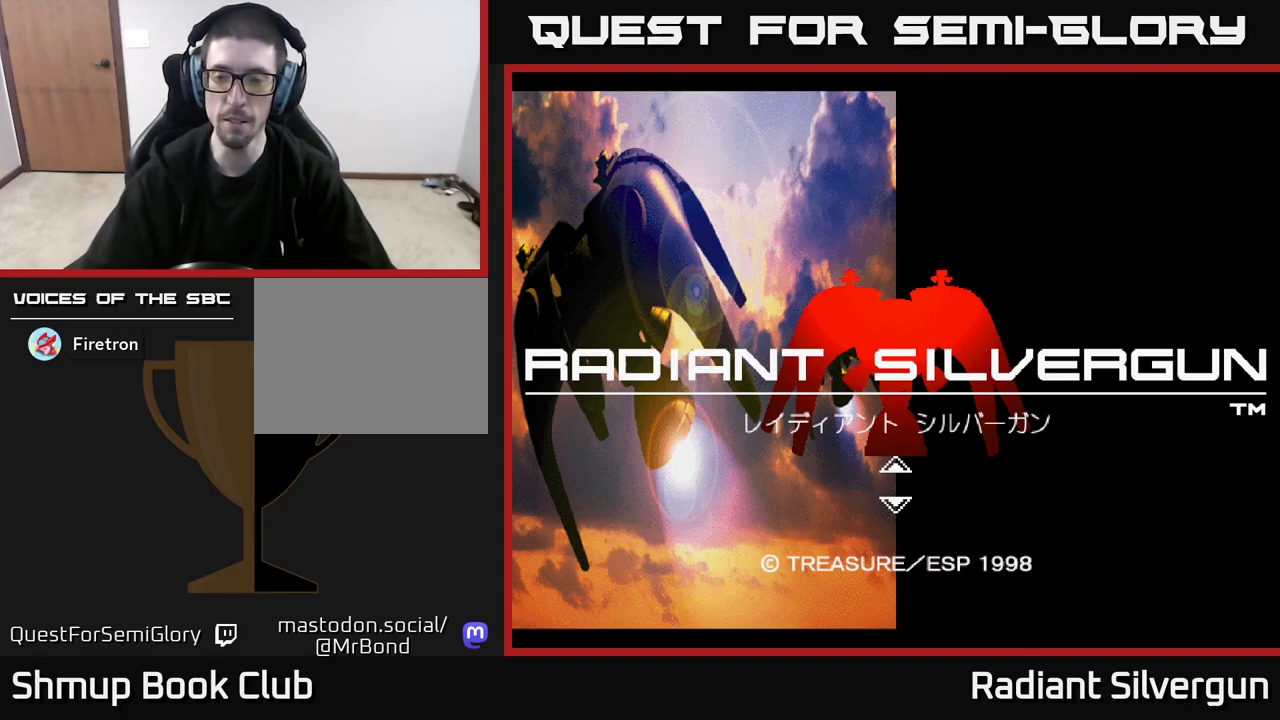
{"buttons": [], "left_stick": "down", "events": []}
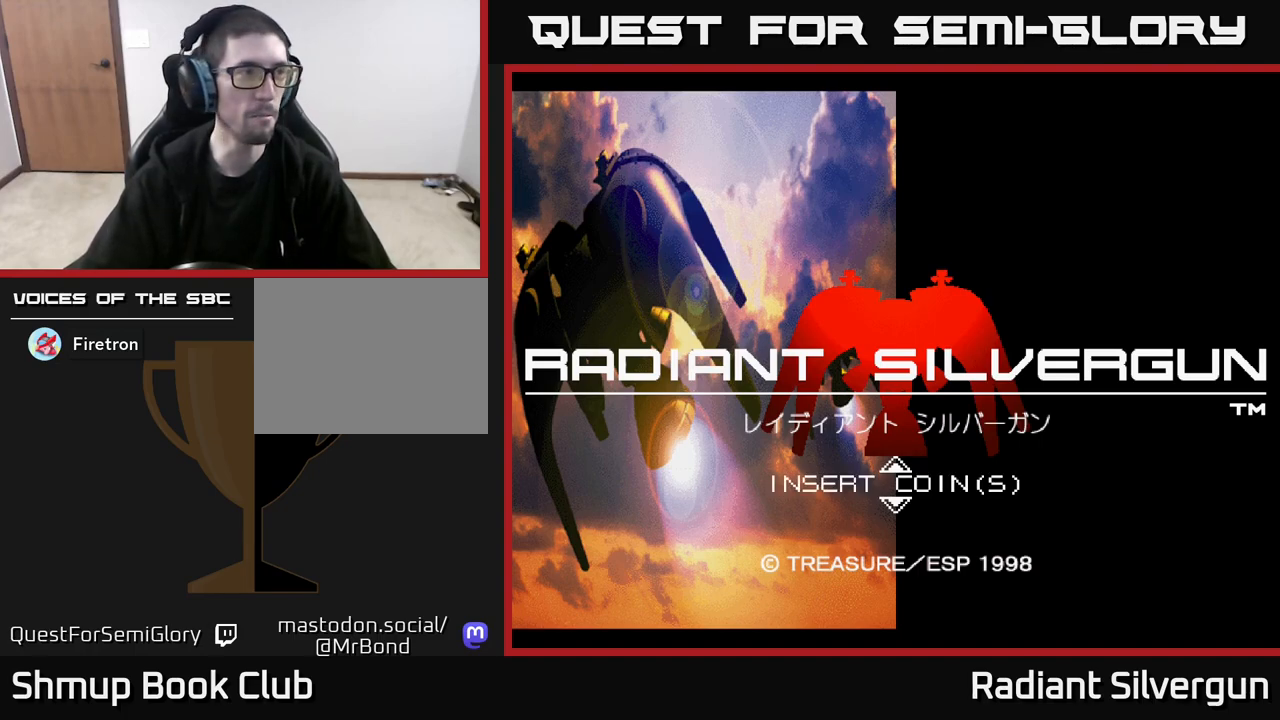
{"buttons": [], "left_stick": "down", "events": []}
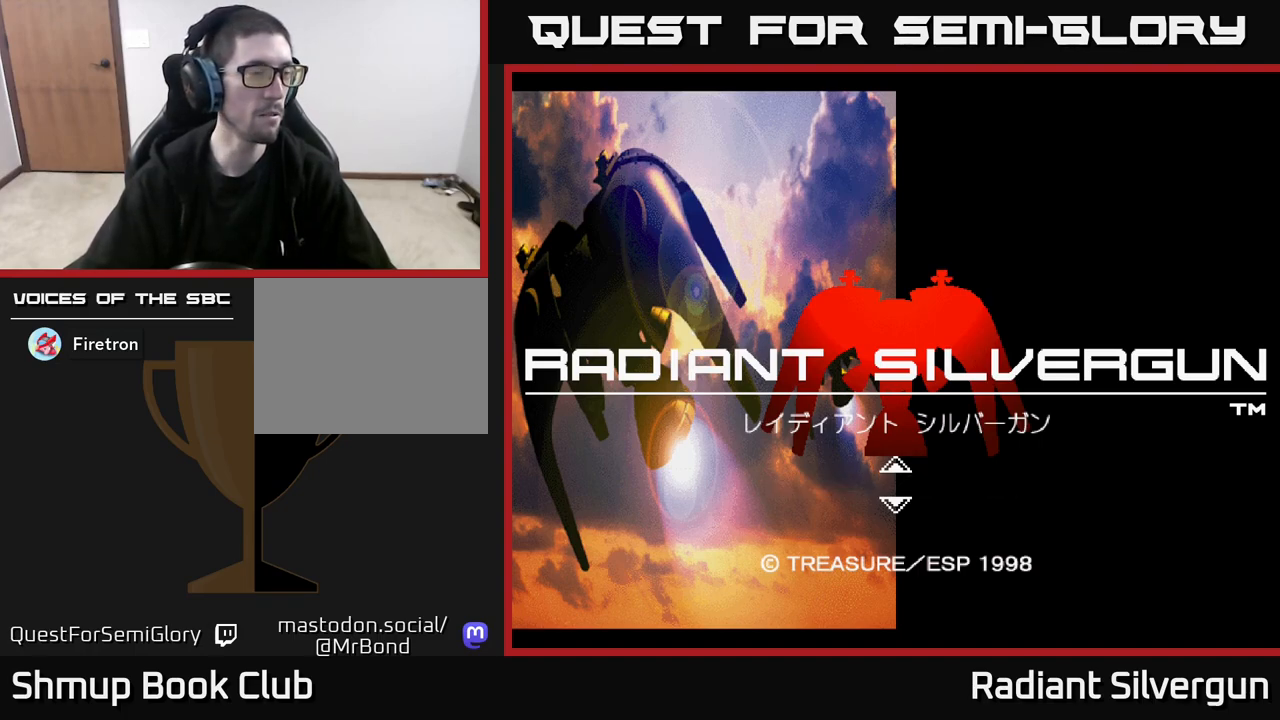
{"buttons": [], "left_stick": "down", "events": []}
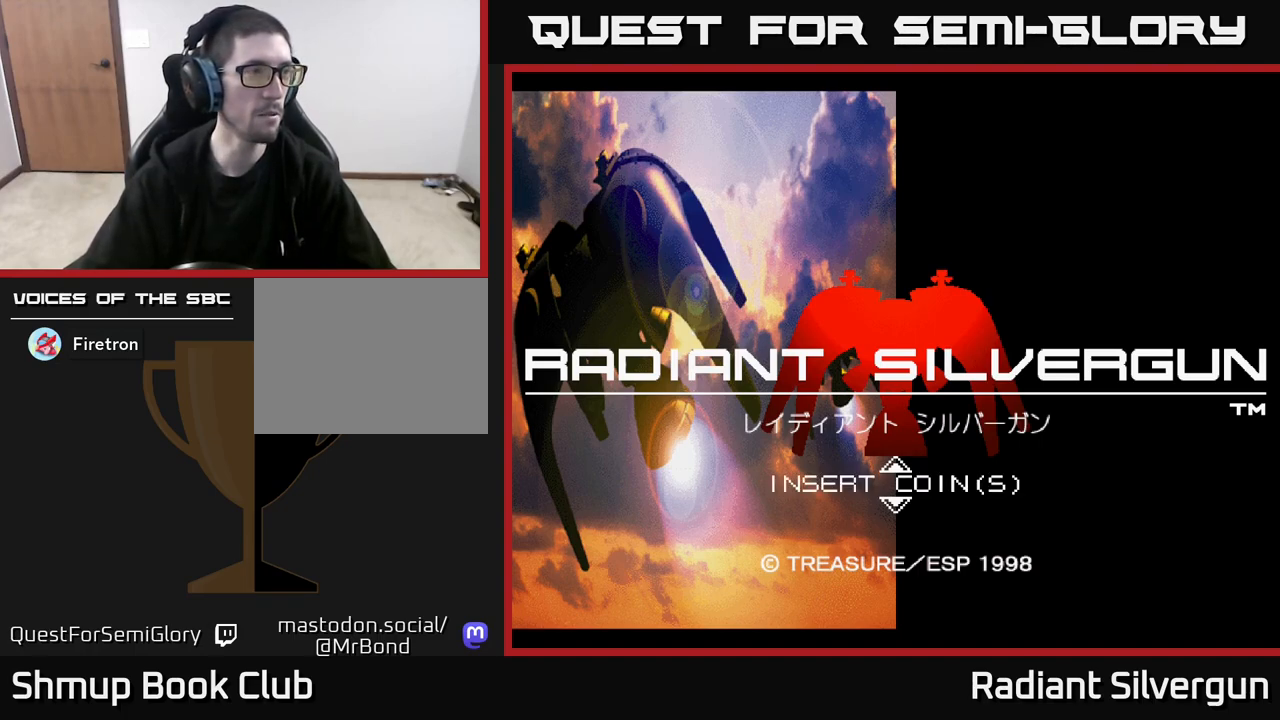
{"buttons": [], "left_stick": "down", "events": []}
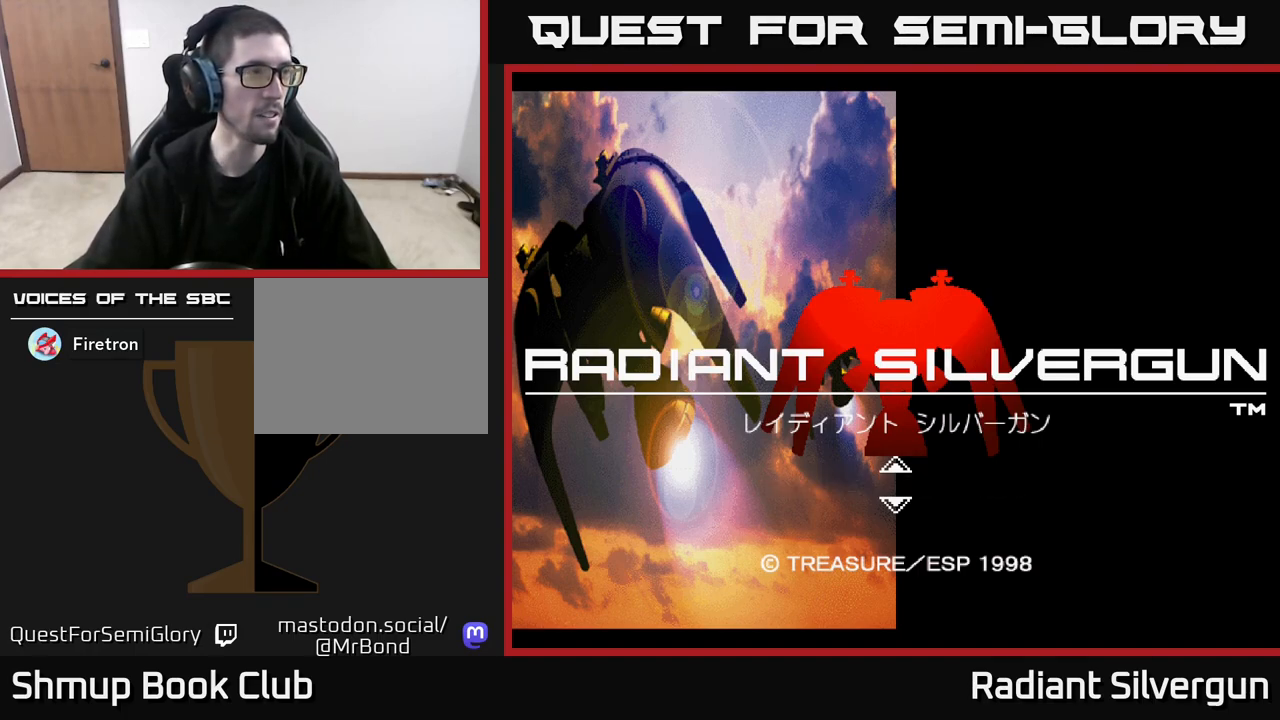
{"buttons": [], "left_stick": "down", "events": []}
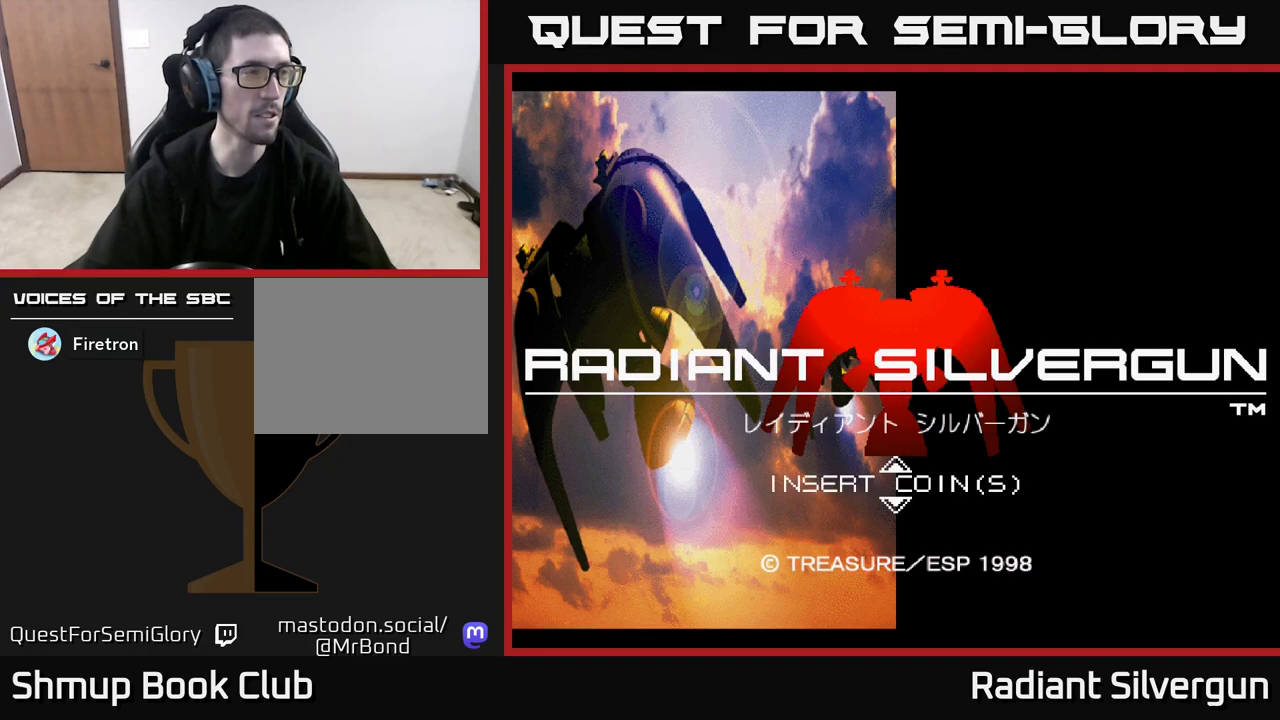
{"buttons": [], "left_stick": "down", "events": []}